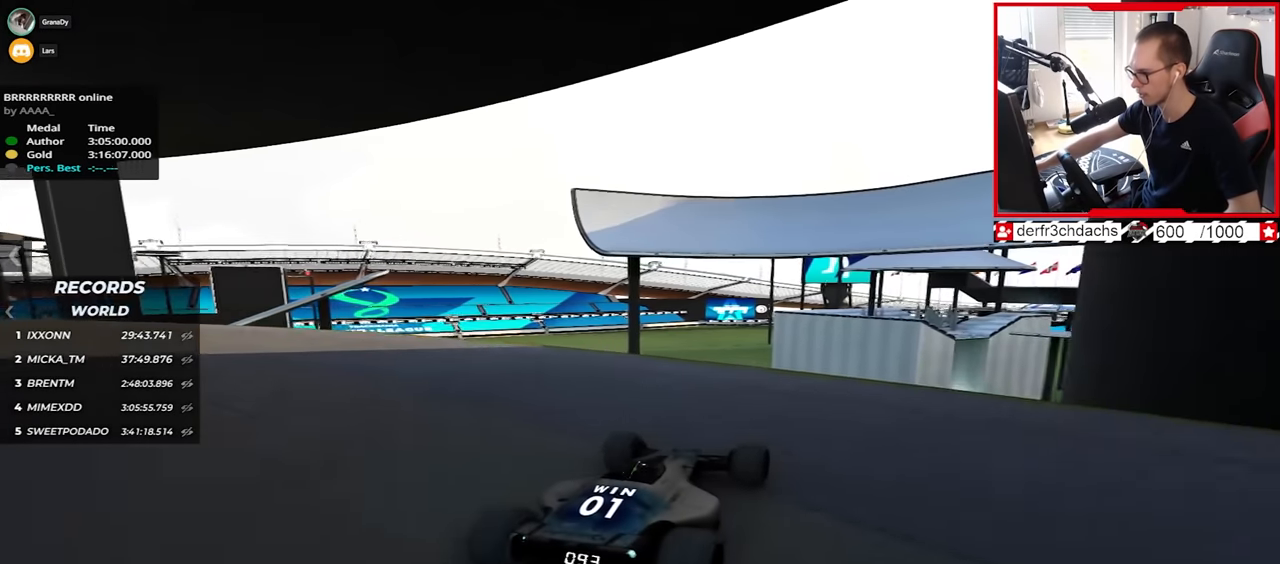
Gameplay with keyboard; each line is a JSON object with the keys held at the frame after it. "events" lists presses ("down") and releases ("up") of "down", "left", "right" and "up" between this image and that frame as [ms after this image, input, new state], when the widget could be followed in between. No other keys are recorded. Mouse input is not recorded.
{"keys": ["up"], "events": []}
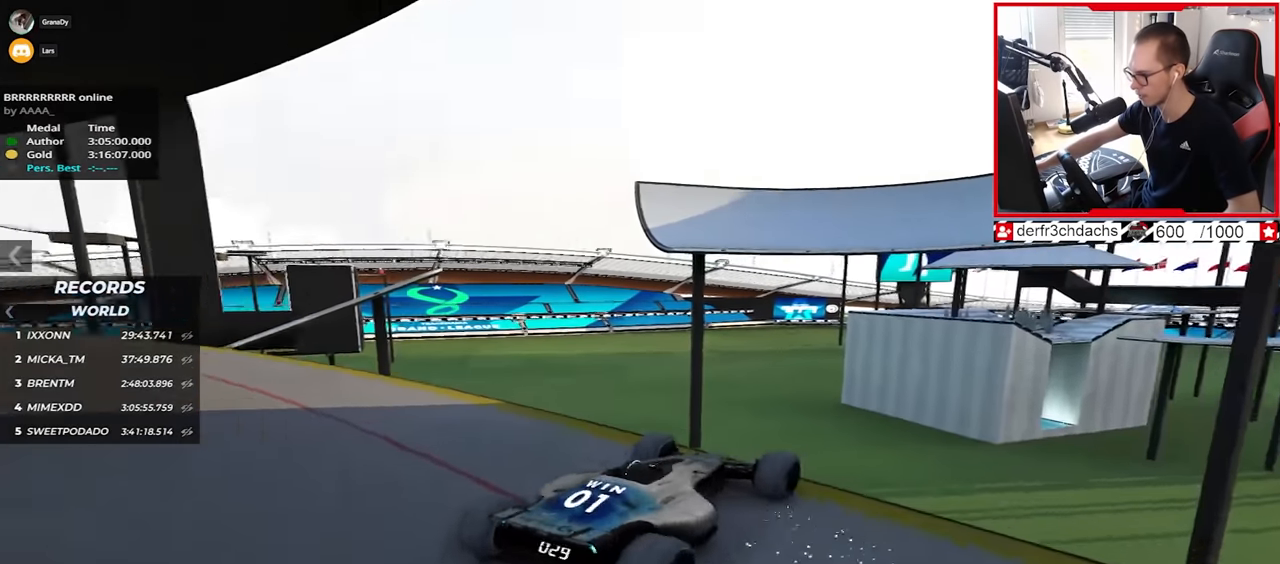
{"keys": ["left", "up"], "events": [[367, "left", "down"]]}
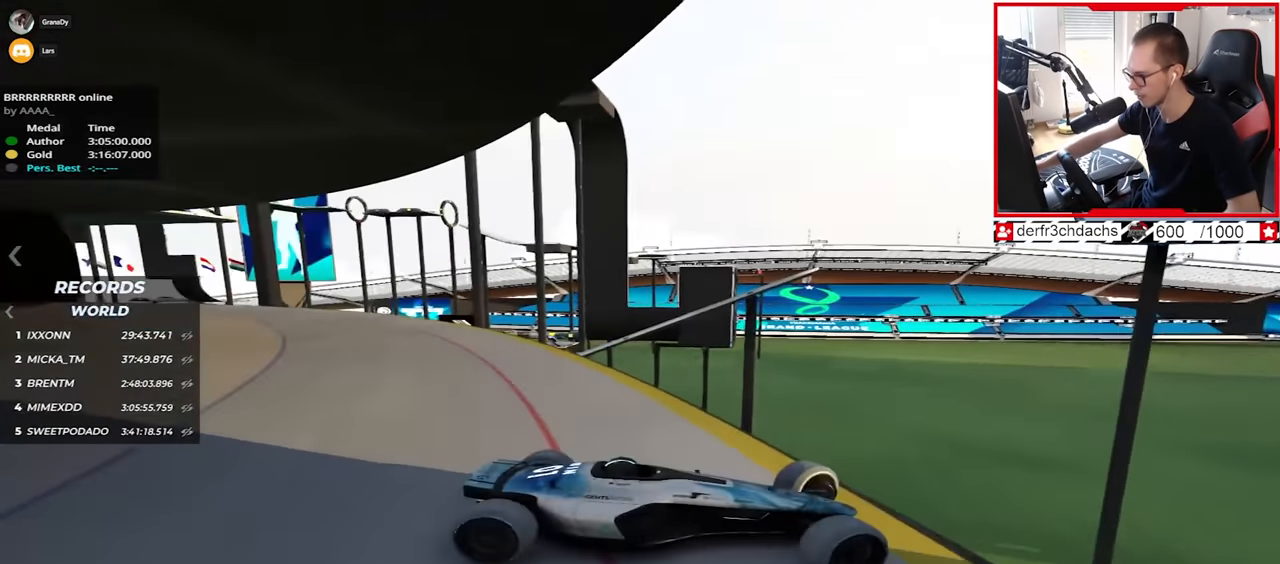
{"keys": ["left", "up"], "events": []}
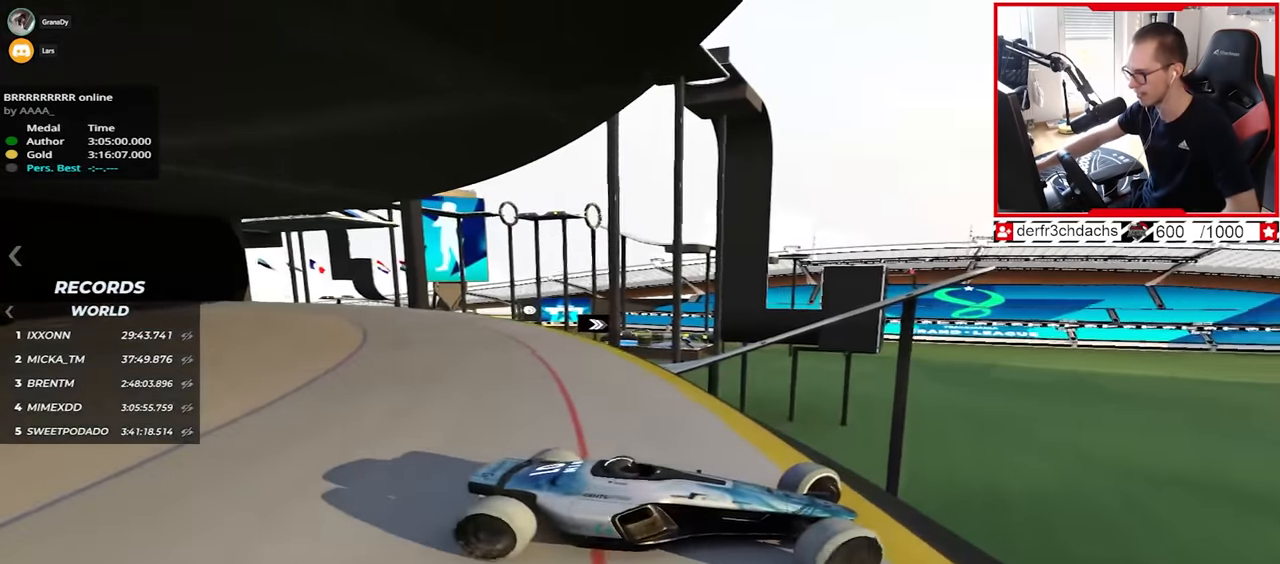
{"keys": ["left", "up"], "events": []}
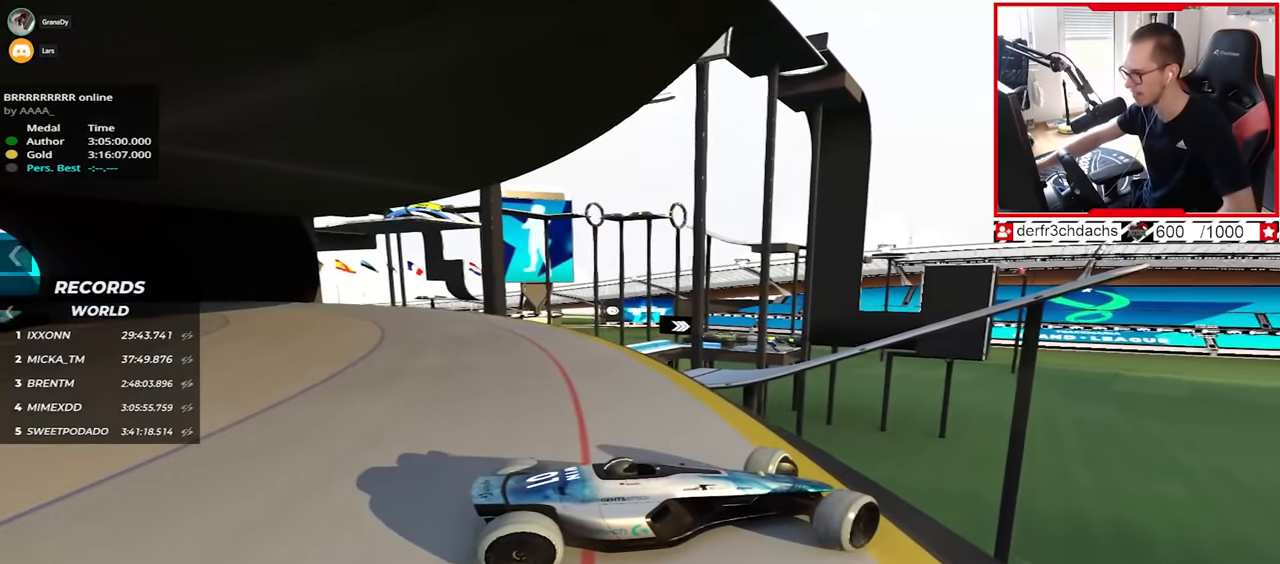
{"keys": ["left", "up"], "events": []}
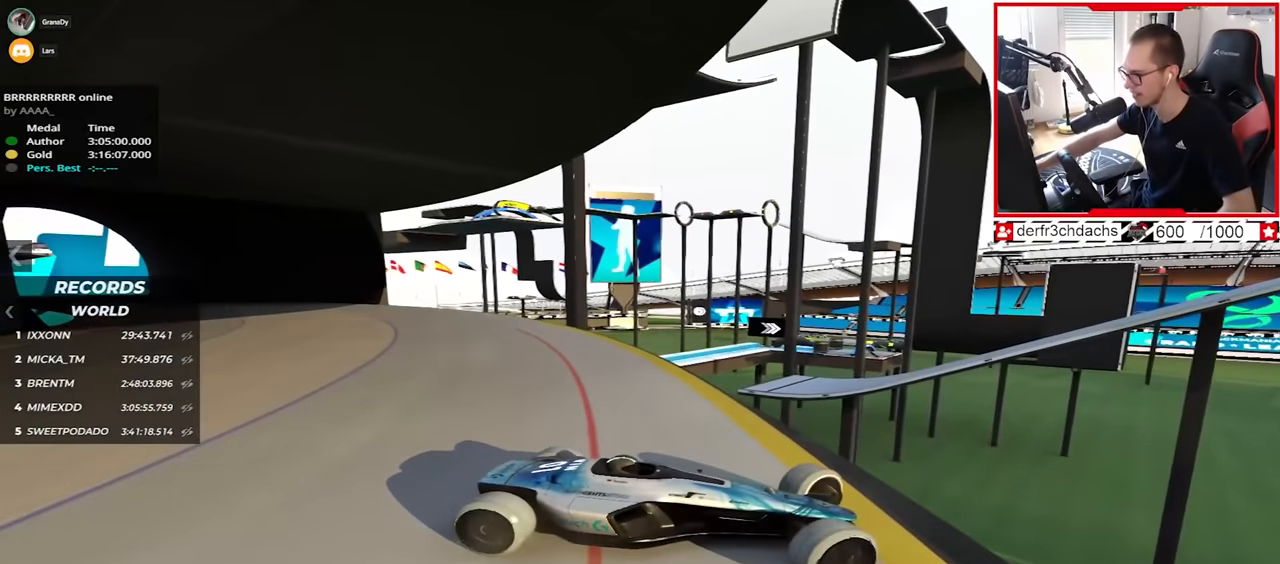
{"keys": ["left", "up"], "events": []}
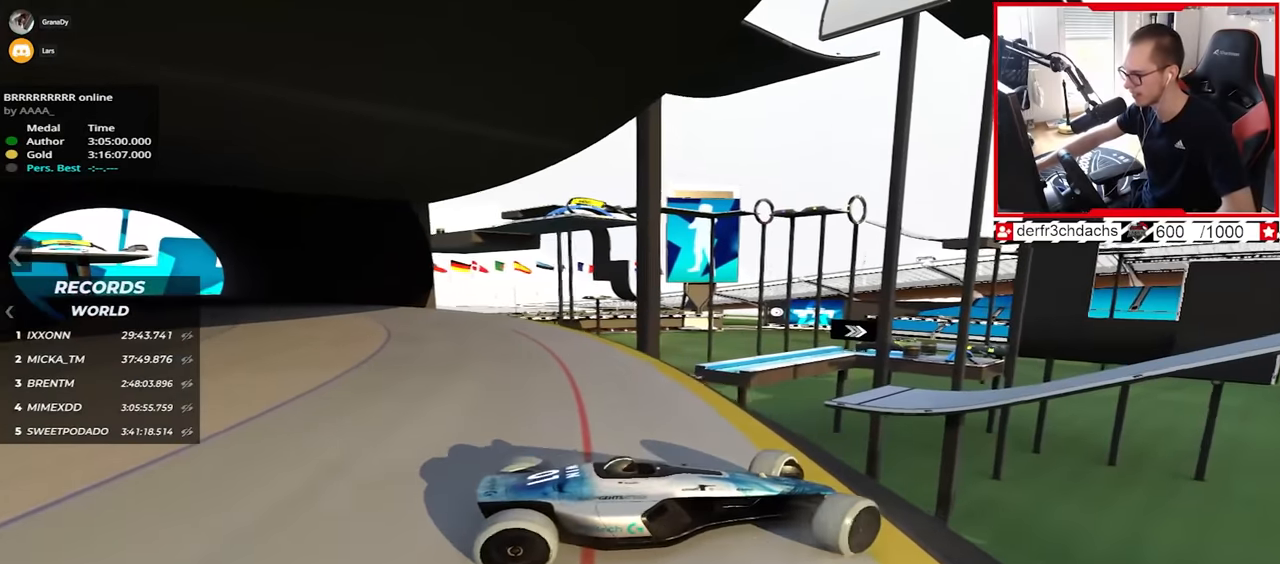
{"keys": ["up"], "events": [[484, "left", "up"]]}
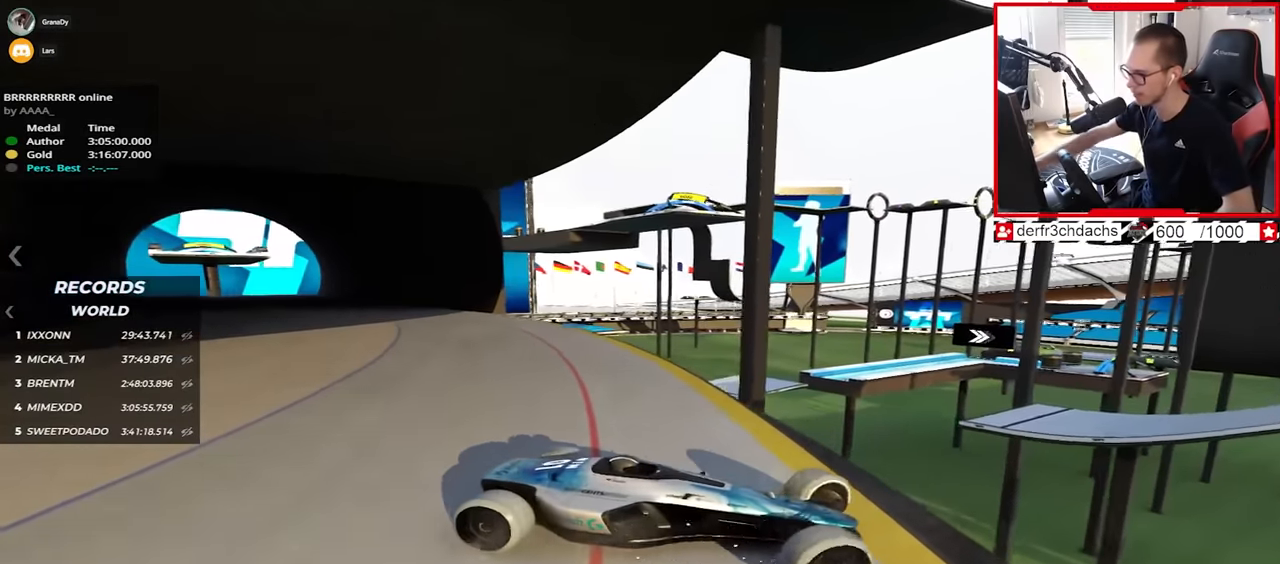
{"keys": ["up"], "events": [[100, "left", "down"], [134, "up", "up"], [167, "left", "up"], [184, "down", "down"], [300, "up", "down"], [450, "down", "up"]]}
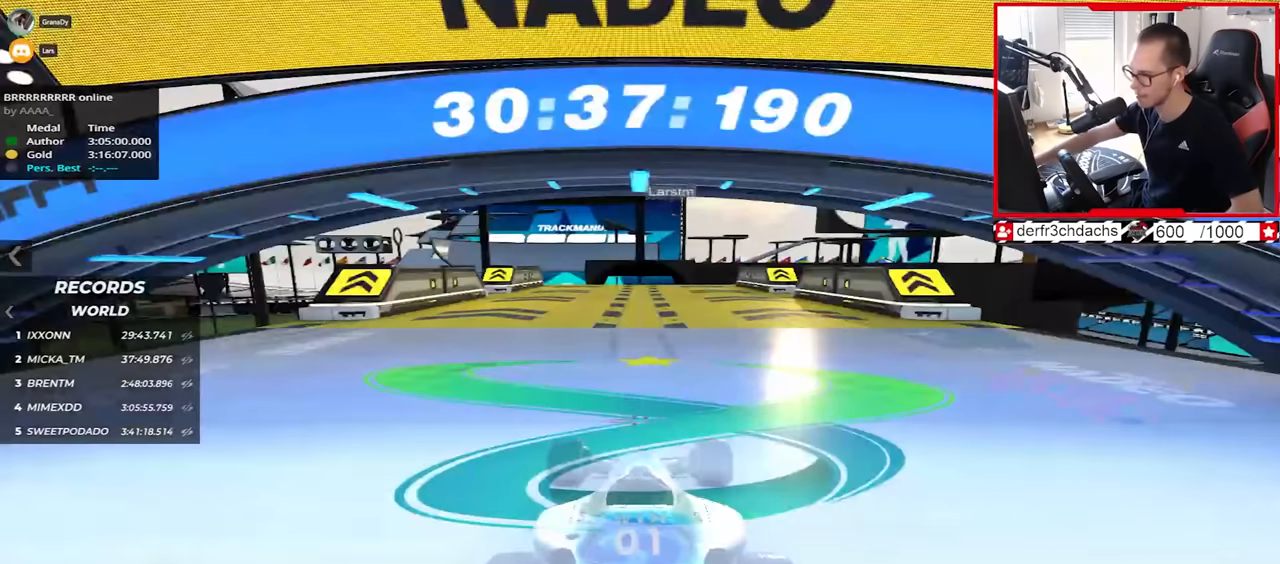
{"keys": ["up"], "events": []}
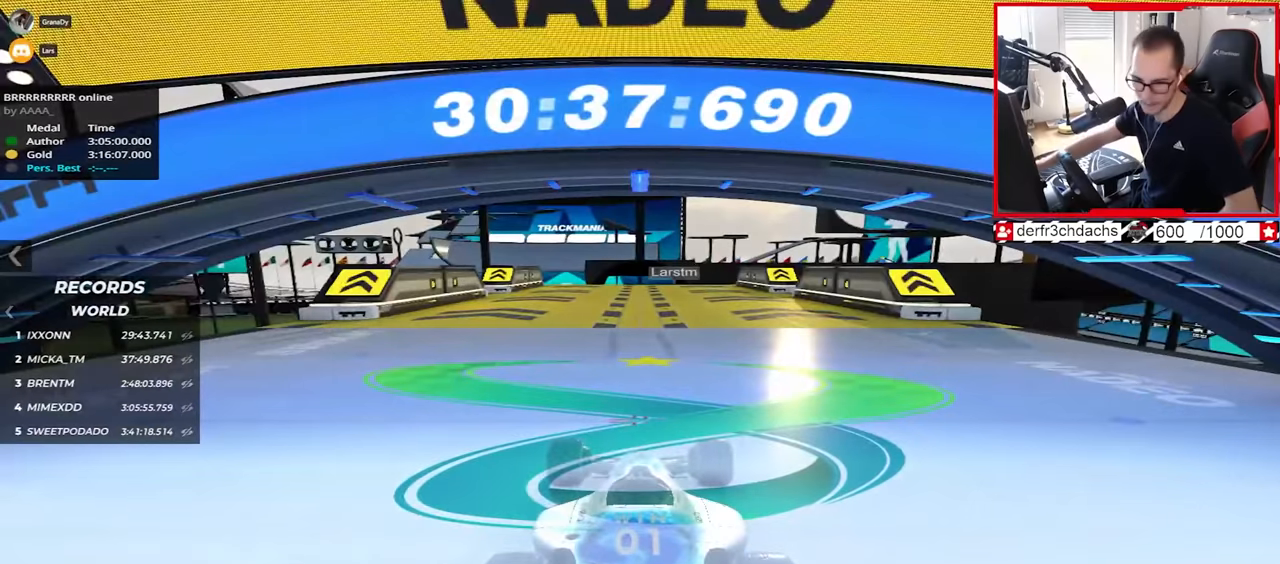
{"keys": ["up"], "events": []}
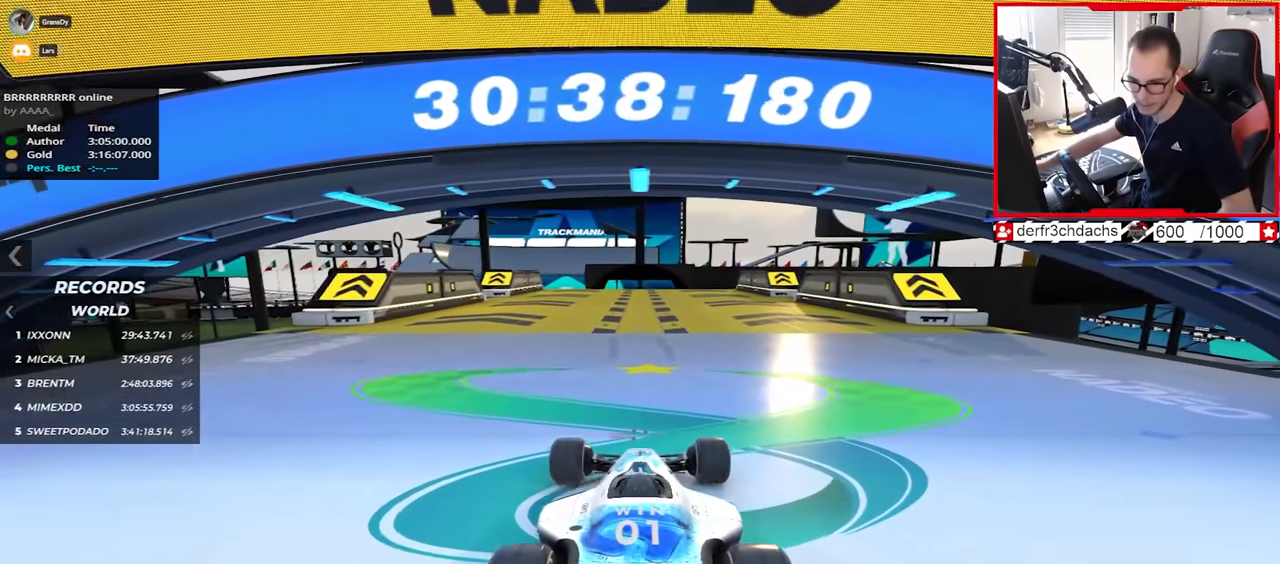
{"keys": ["up"], "events": []}
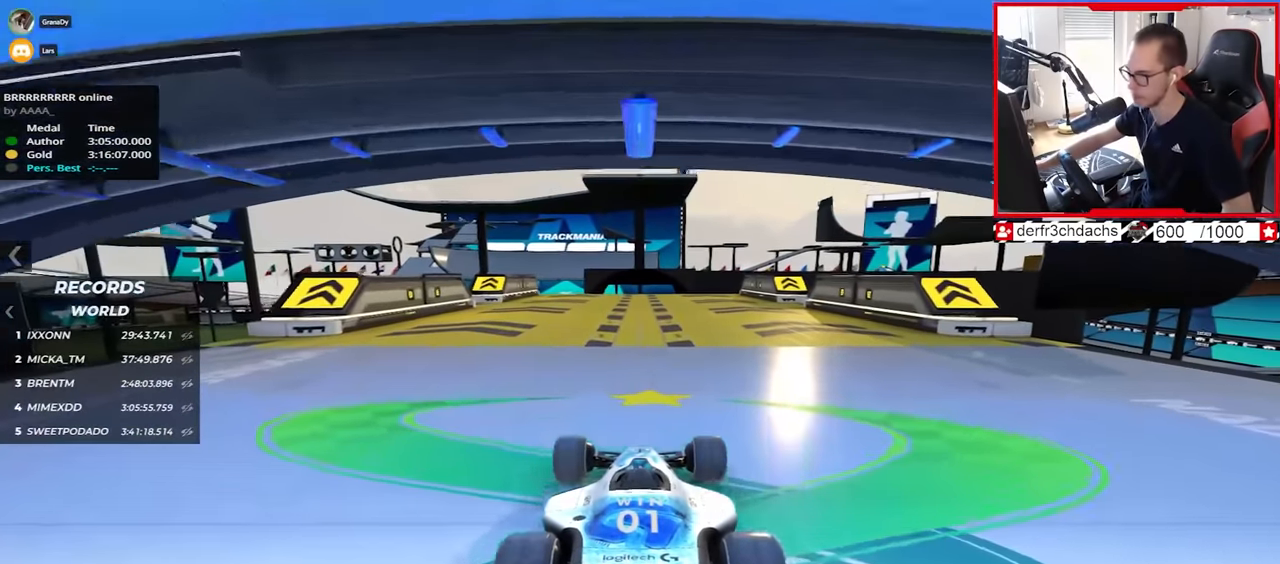
{"keys": ["up"], "events": []}
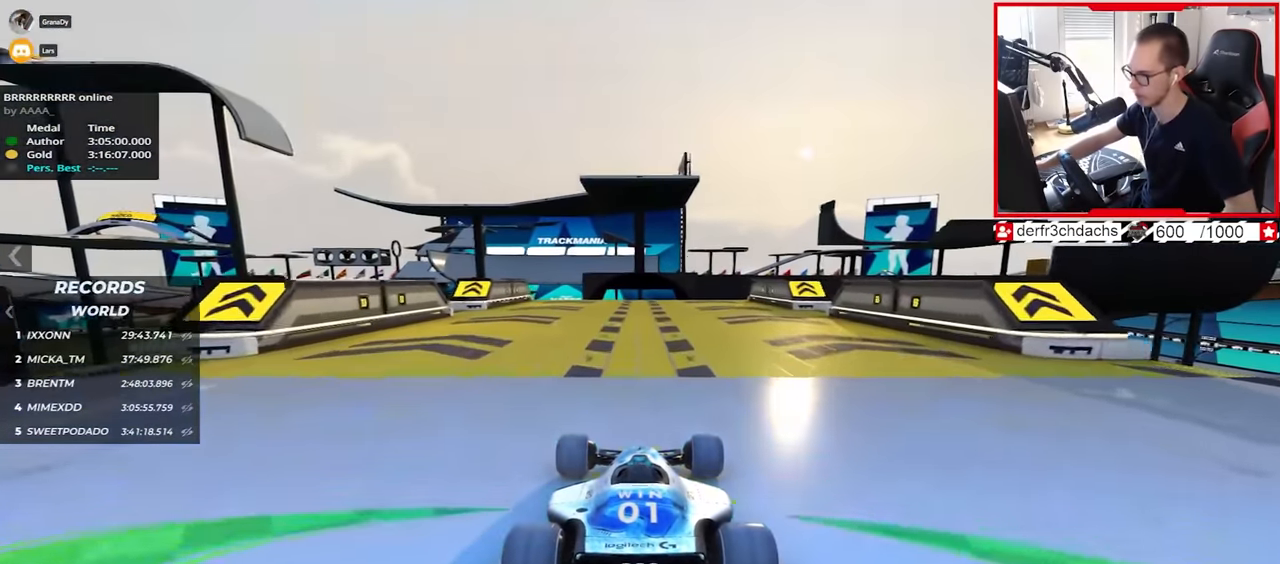
{"keys": ["up"], "events": [[184, "left", "down"], [217, "left", "up"]]}
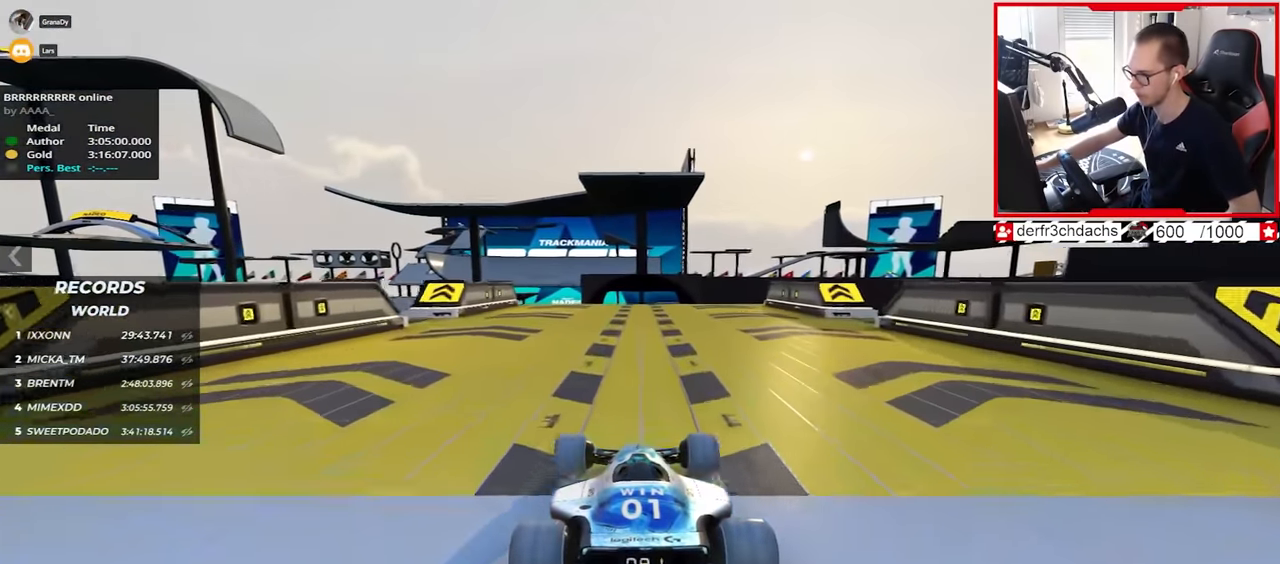
{"keys": ["up"], "events": []}
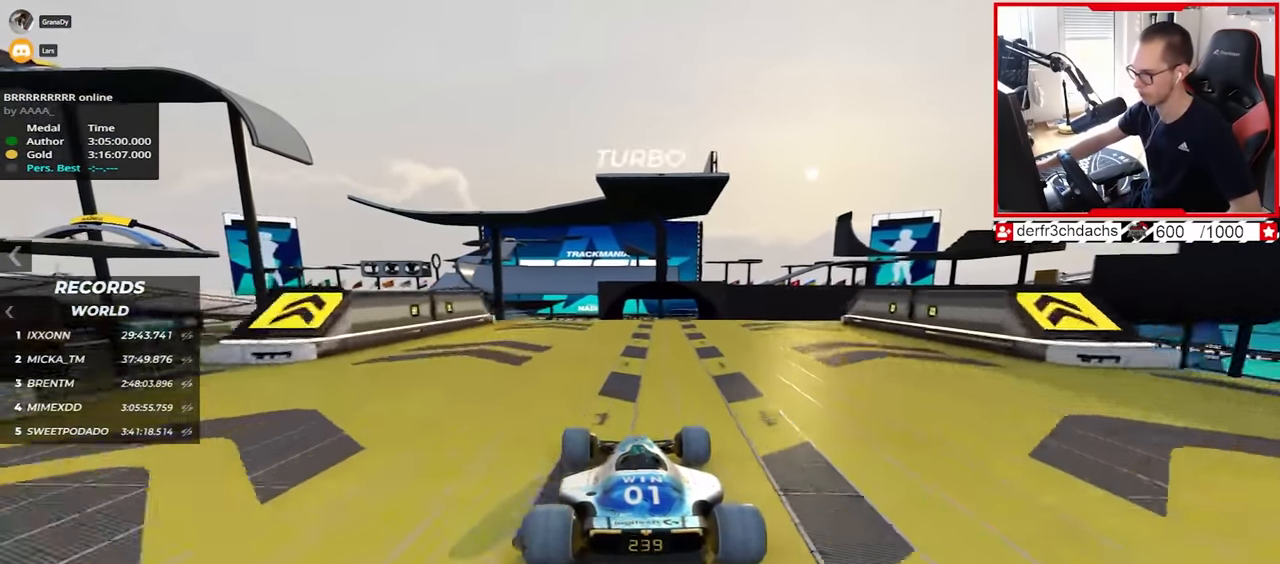
{"keys": ["right", "up"], "events": [[150, "right", "down"]]}
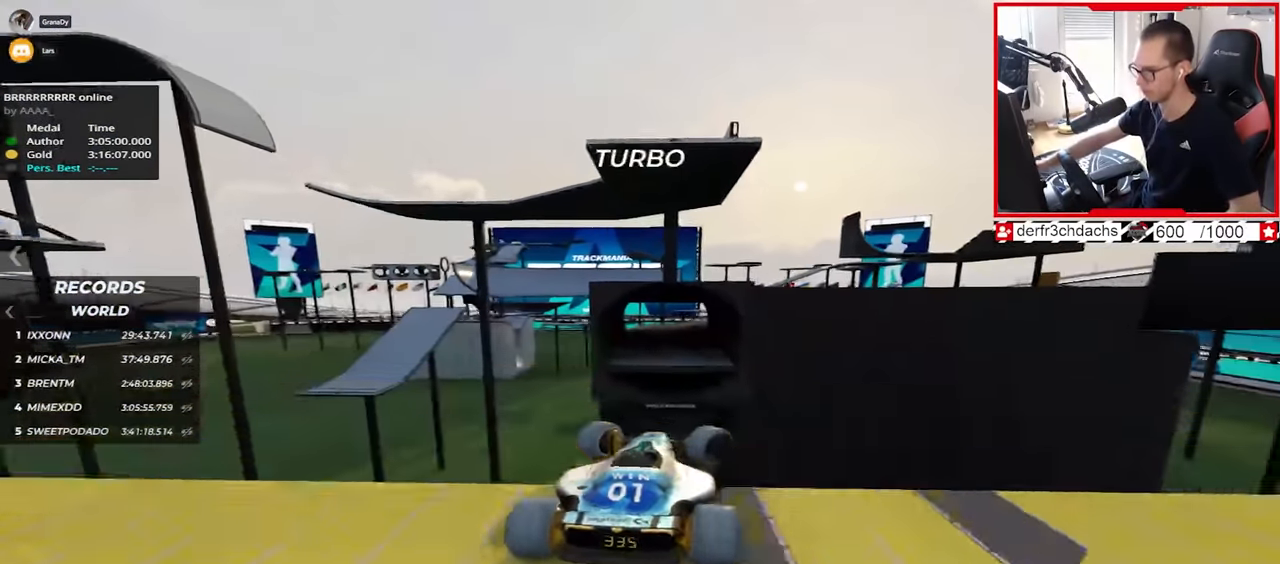
{"keys": ["right", "up"], "events": [[100, "down", "down"], [200, "down", "up"]]}
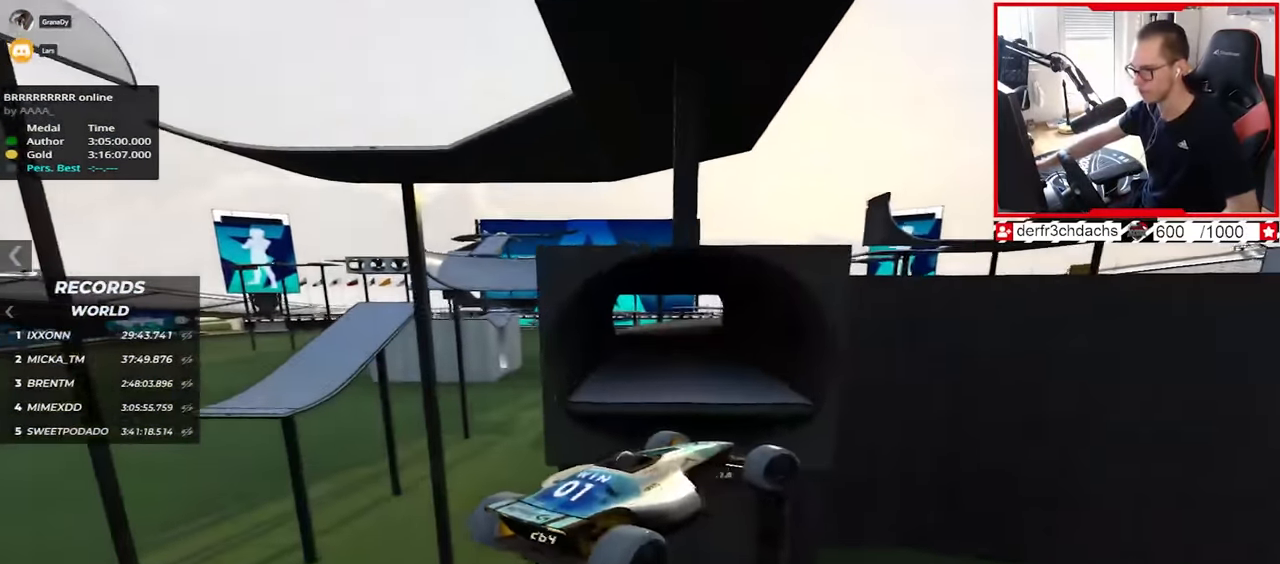
{"keys": ["left", "up"], "events": [[34, "right", "up"], [400, "left", "down"]]}
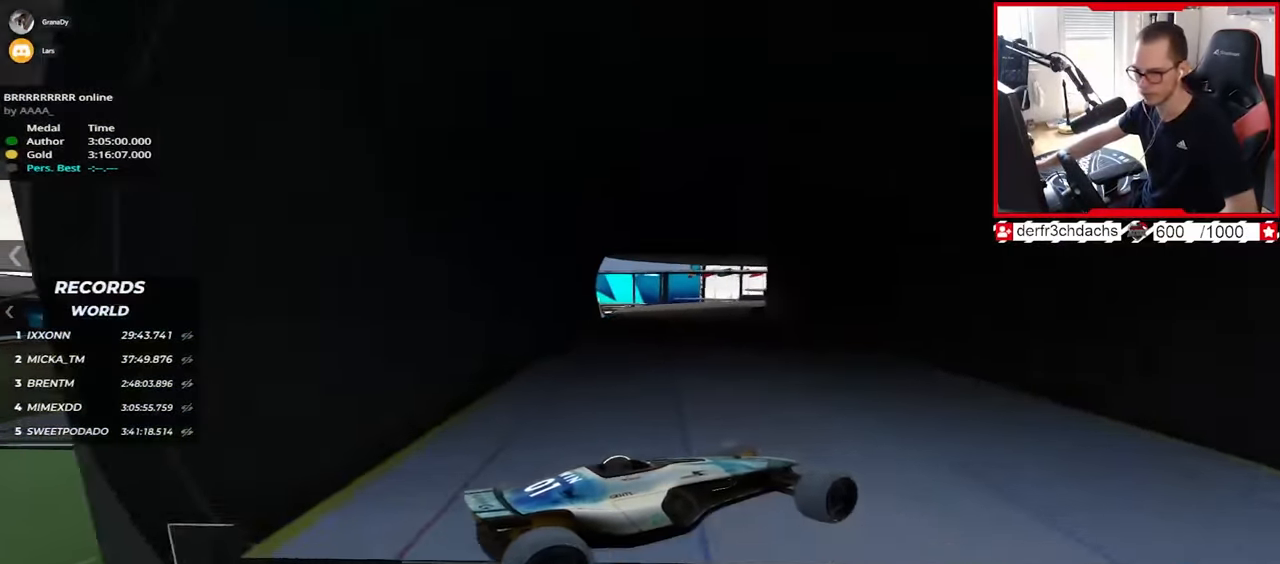
{"keys": ["down", "left", "up"], "events": [[484, "down", "down"]]}
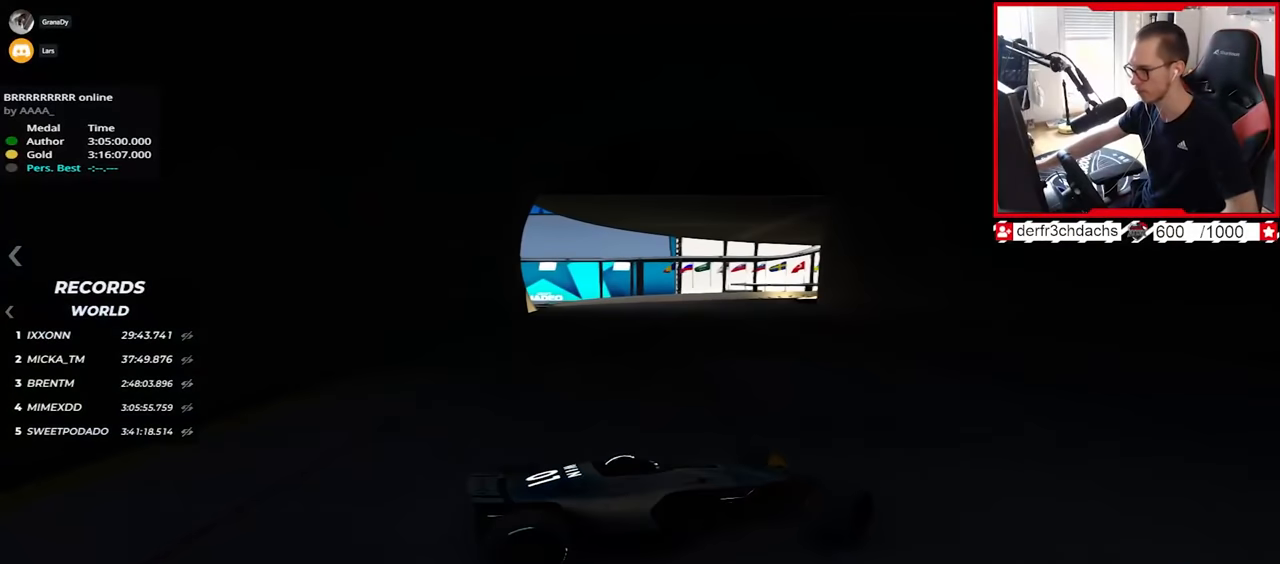
{"keys": ["down", "left", "up"], "events": [[100, "down", "up"], [367, "down", "down"]]}
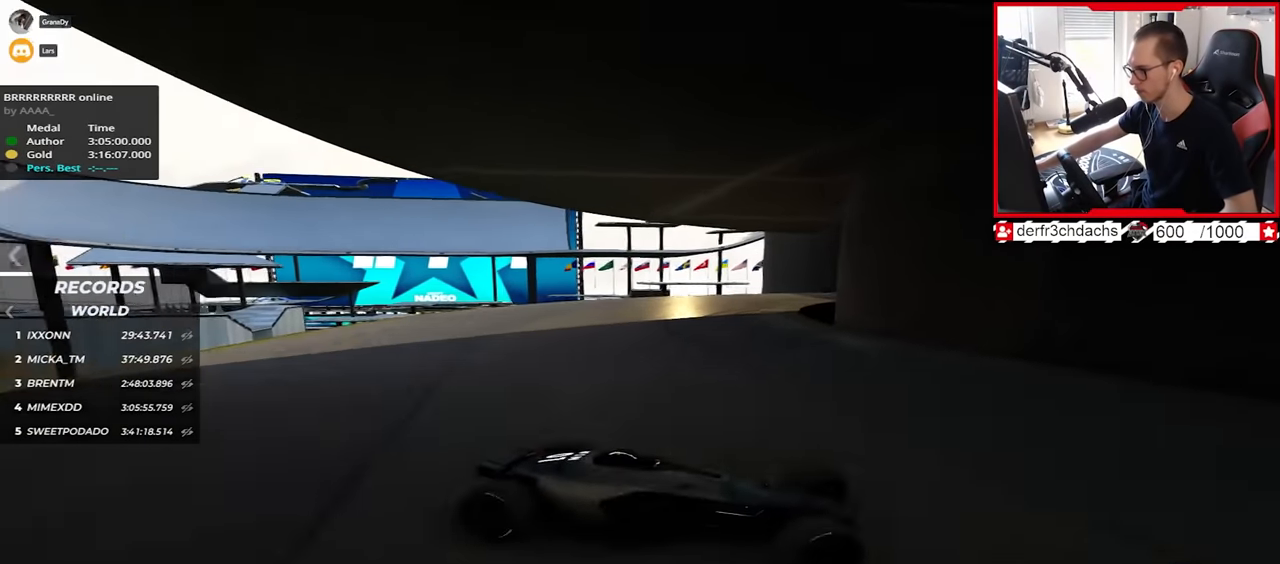
{"keys": ["left", "up"], "events": [[17, "down", "up"], [200, "down", "down"], [300, "down", "up"]]}
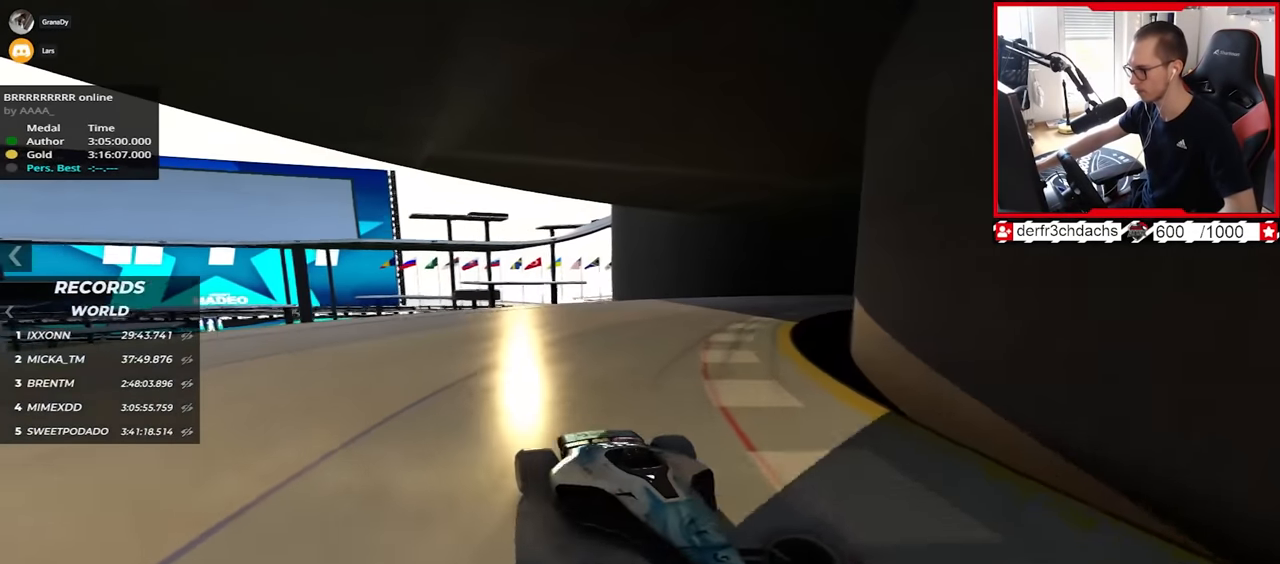
{"keys": ["left", "up"], "events": [[117, "down", "down"], [200, "down", "up"]]}
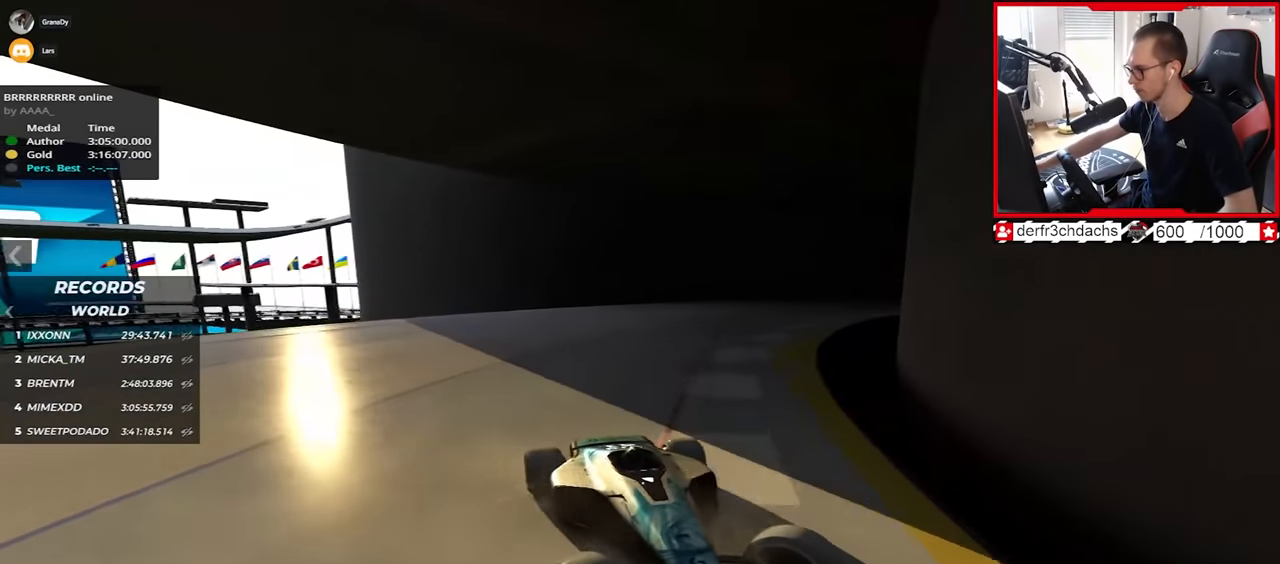
{"keys": ["left", "up"], "events": []}
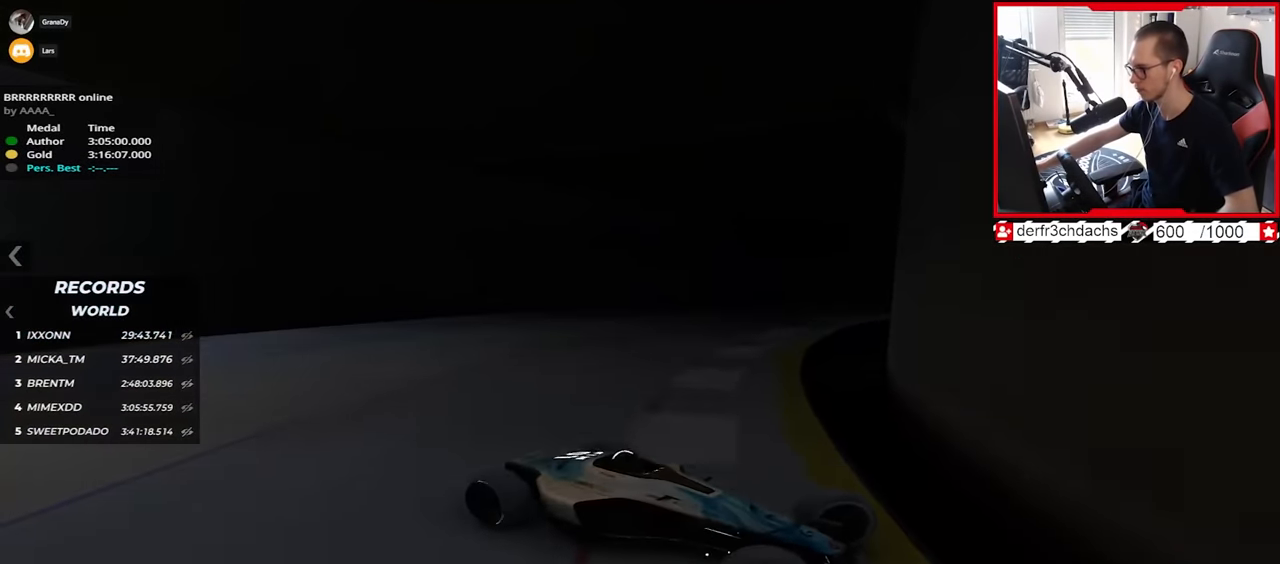
{"keys": ["left", "up"], "events": []}
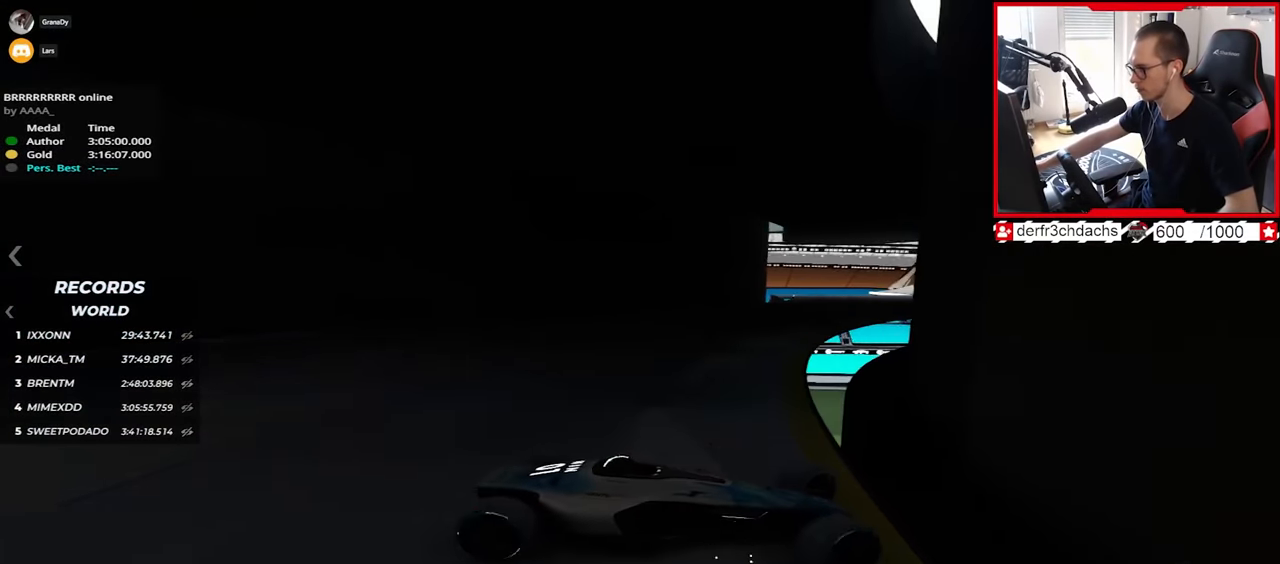
{"keys": ["left", "up"], "events": []}
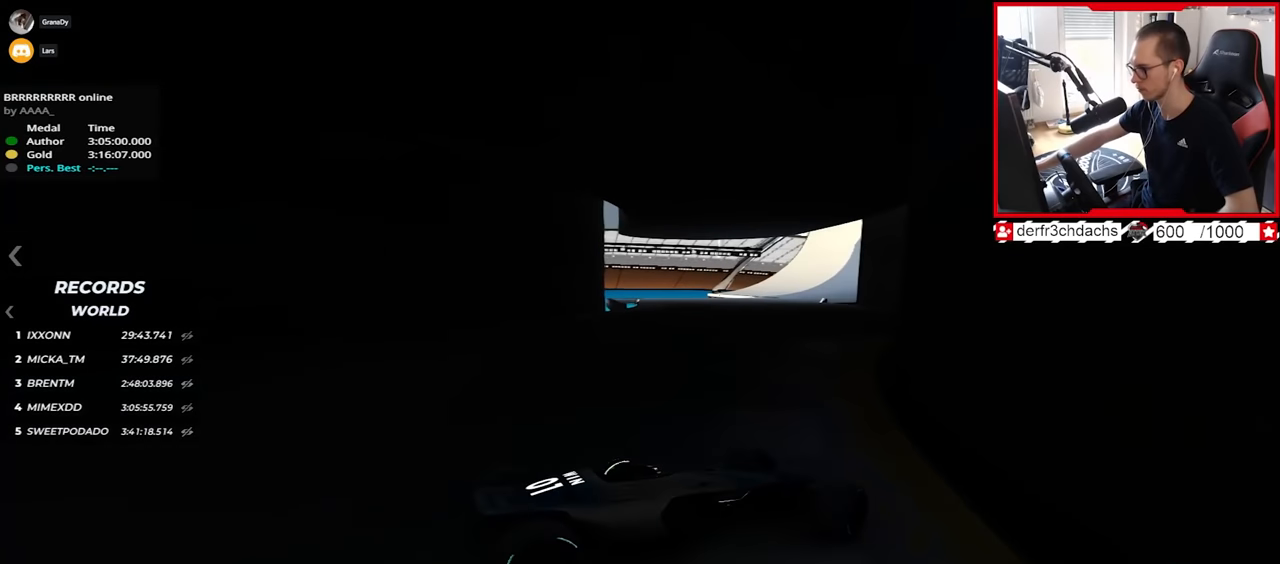
{"keys": ["left", "up"], "events": []}
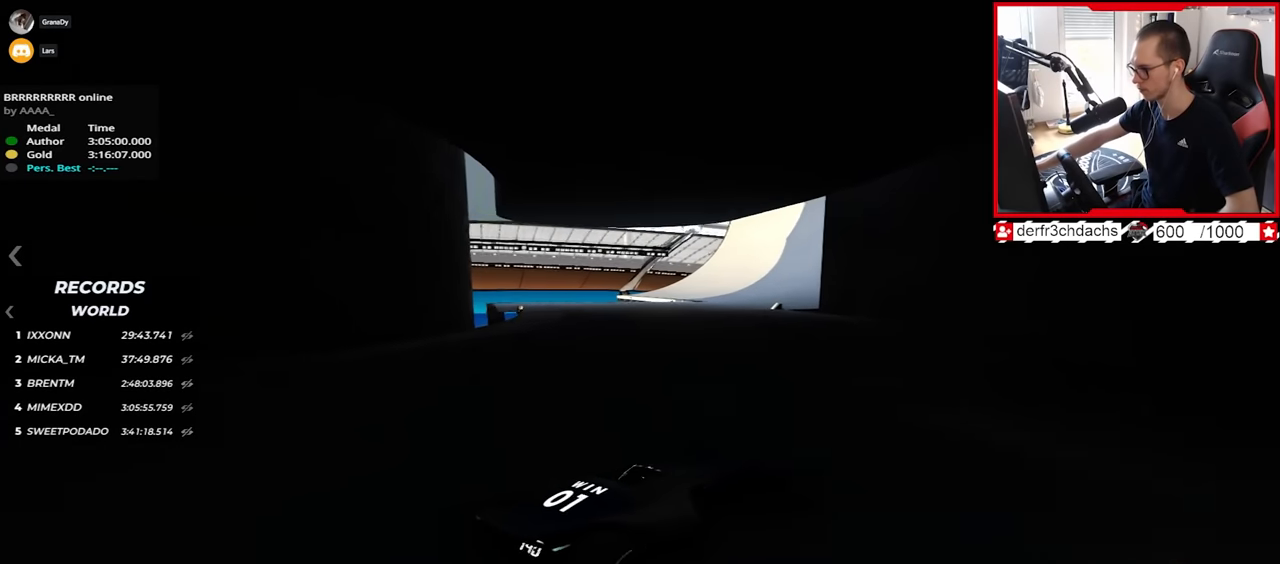
{"keys": ["right", "up"], "events": [[50, "left", "up"], [367, "right", "down"]]}
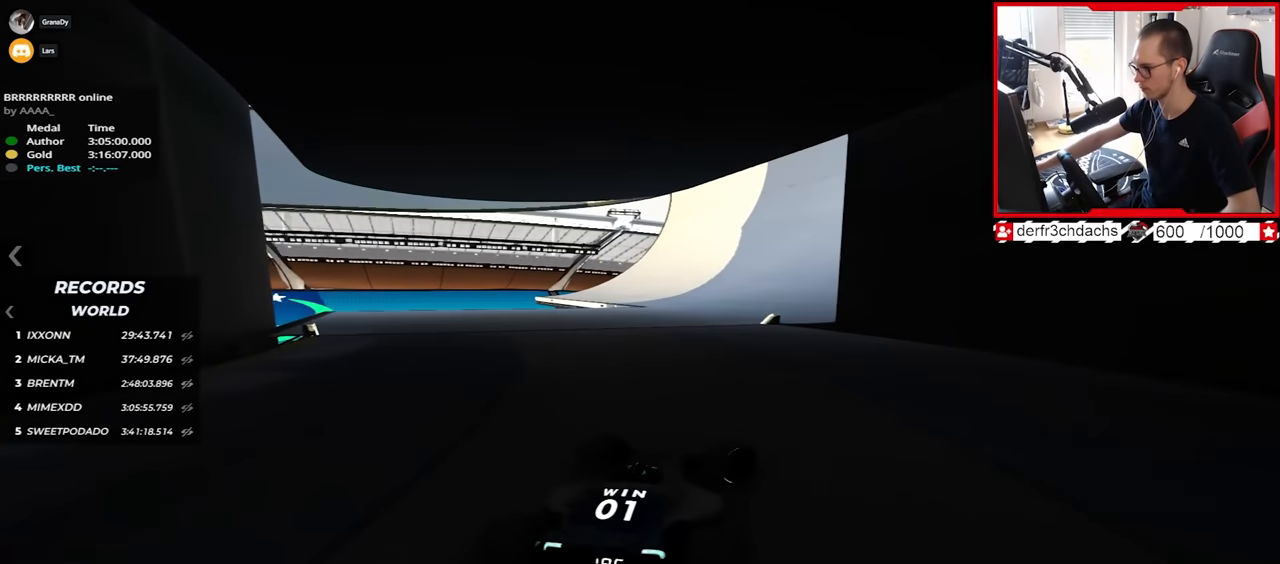
{"keys": ["up"], "events": [[17, "right", "up"], [167, "right", "down"], [400, "right", "up"]]}
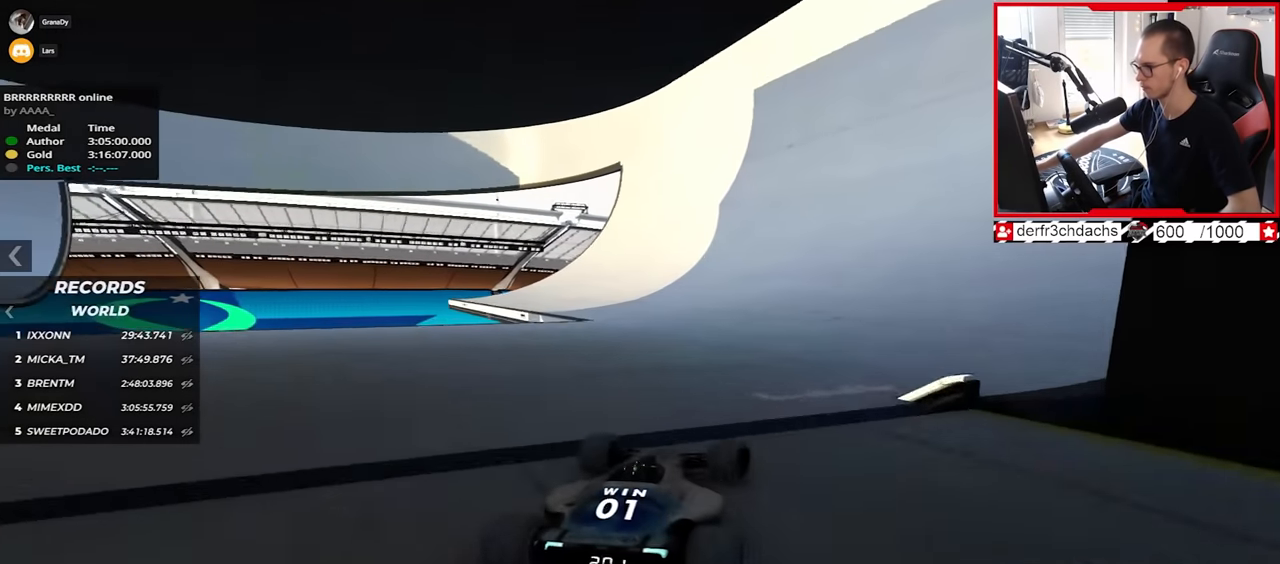
{"keys": ["right", "up"], "events": [[467, "right", "down"]]}
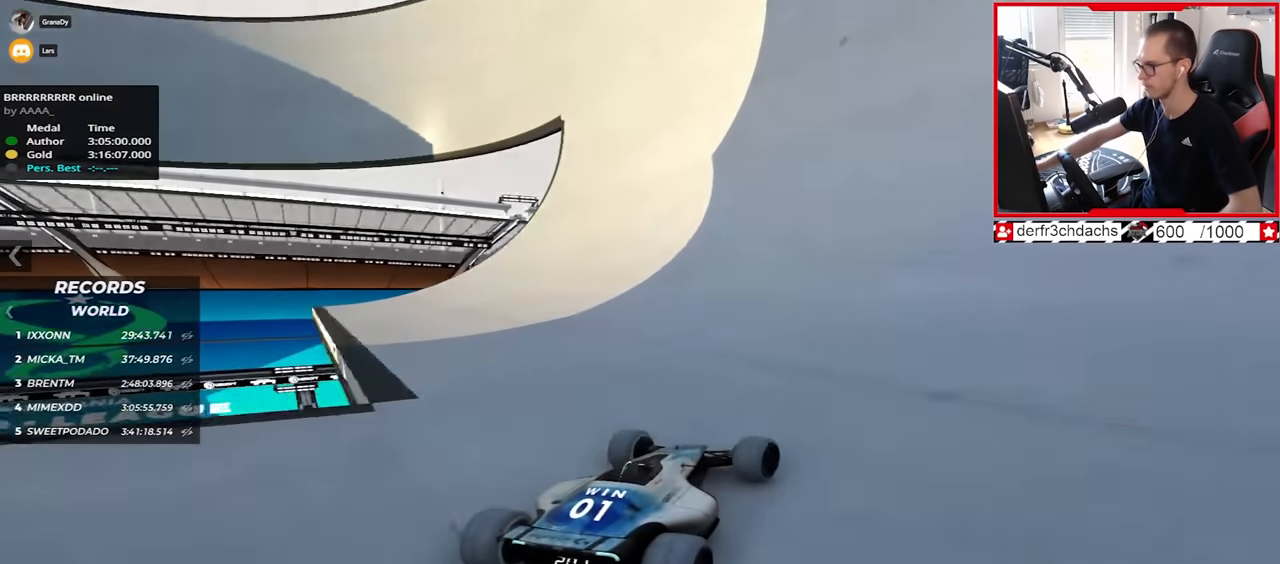
{"keys": ["left", "up"], "events": [[250, "right", "up"], [484, "left", "down"]]}
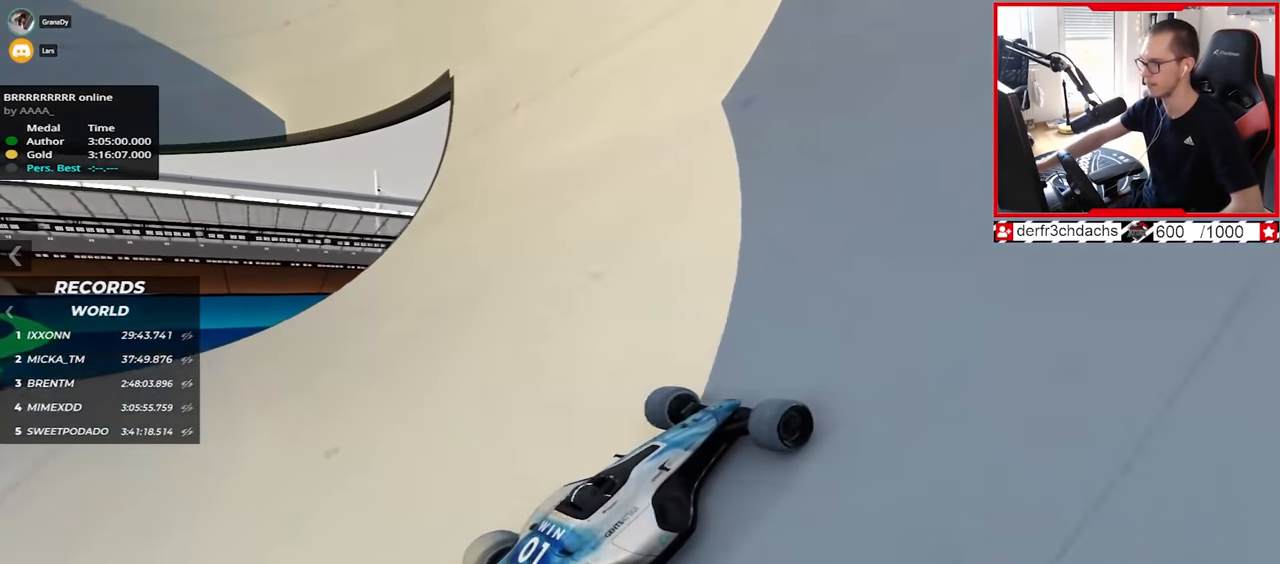
{"keys": ["left", "up"], "events": []}